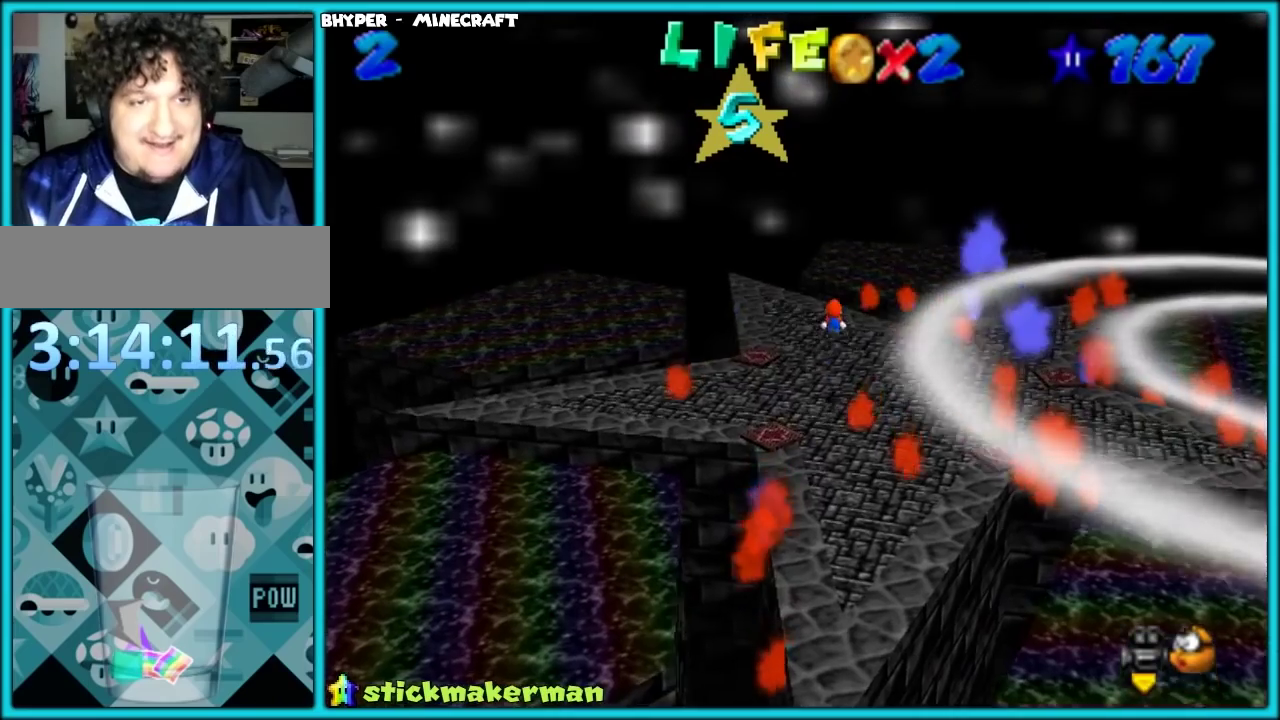
Gameplay with a controller (Nintendo layout); each line is a JSON object with the inputs held at the frame after it. "events" lists button and stick changes between this image and that frame as [ms after this image, input, new state], when the widget could be followed in between. Not read: L3 R2 R3.
{"buttons": [], "left_stick": "down-left", "events": [[17, "left_stick", "up-left"], [383, "A", "up"], [500, "left_stick", "down-left"]]}
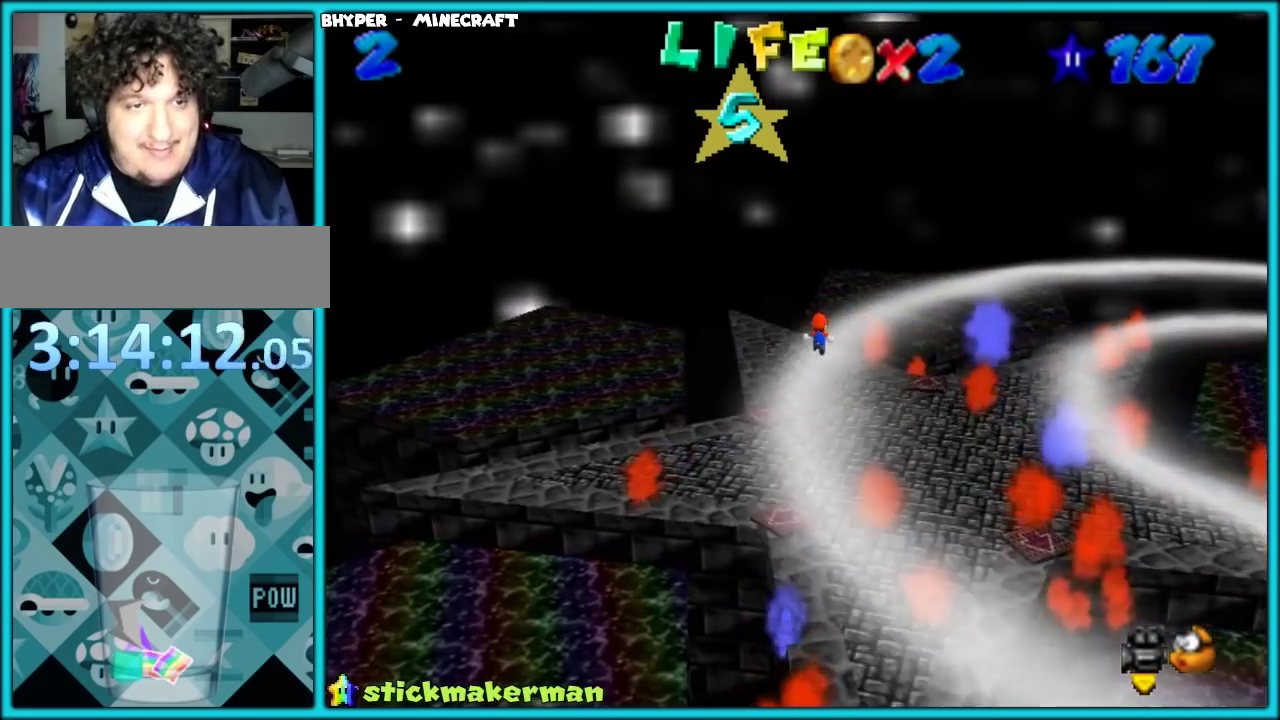
{"buttons": [], "left_stick": "left", "events": [[100, "B", "down"], [100, "left_stick", "center"], [233, "B", "up"], [267, "left_stick", "up-left"], [317, "C_LEFT", "down"], [400, "left_stick", "left"], [467, "C_LEFT", "up"]]}
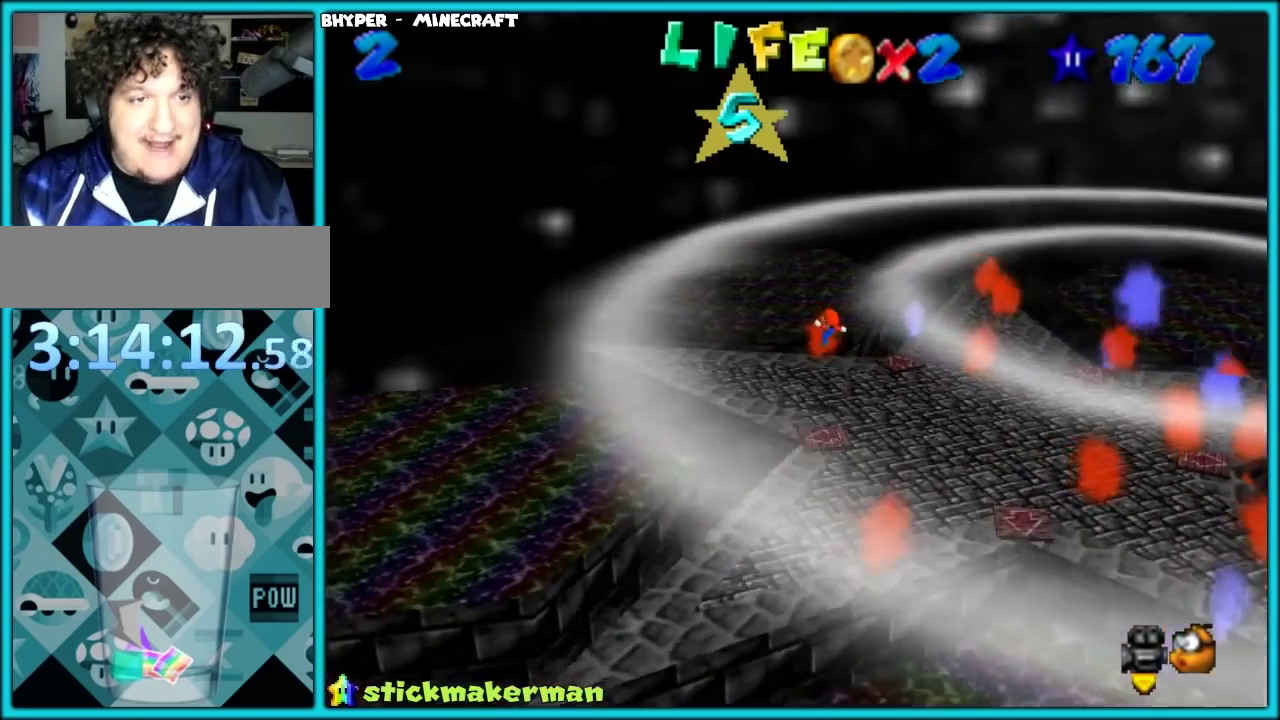
{"buttons": [], "left_stick": "down-left"}
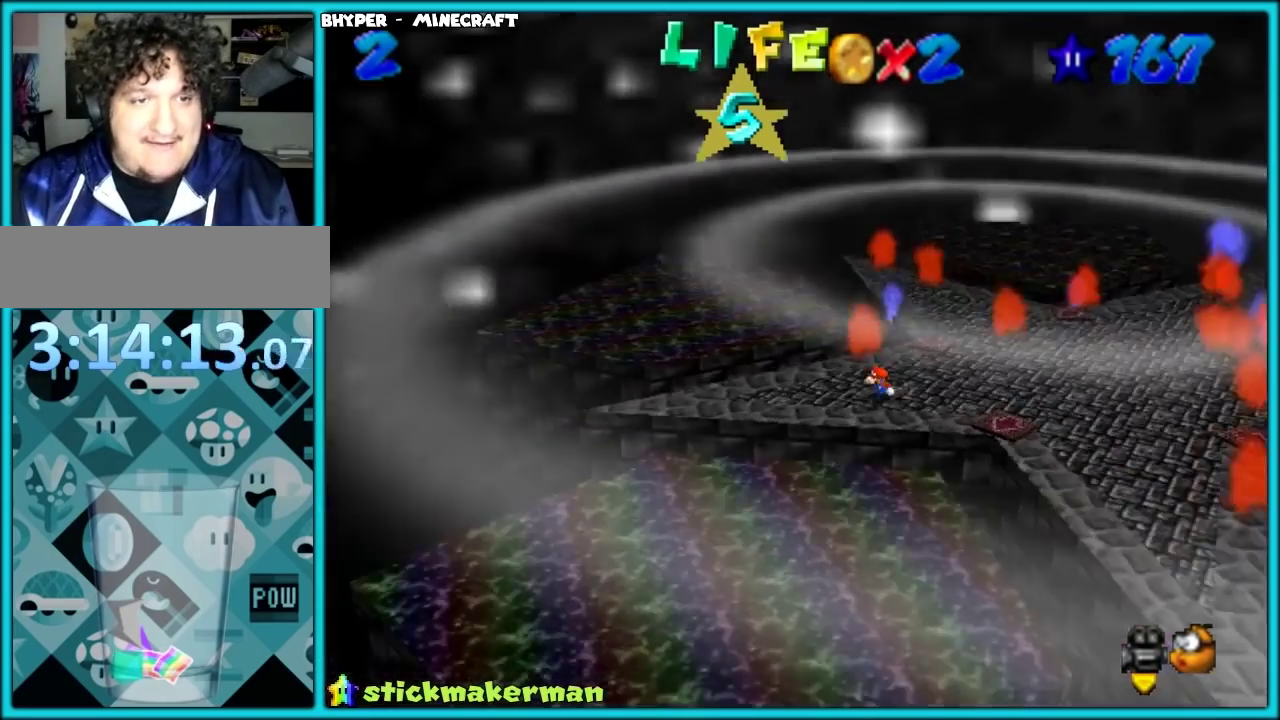
{"buttons": ["A"], "left_stick": "right", "events": [[33, "left_stick", "down"], [150, "A", "down"], [267, "left_stick", "down-right"], [400, "left_stick", "right"]]}
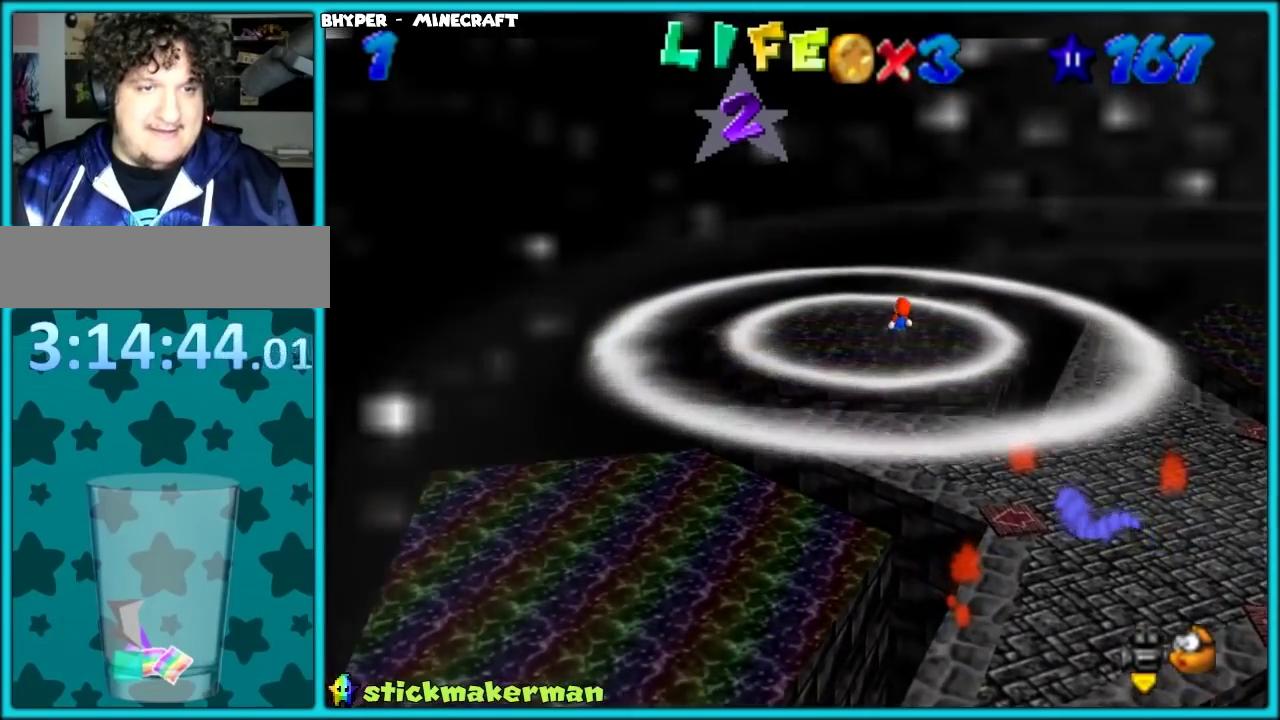
{"buttons": [], "left_stick": "right", "events": [[50, "left_stick", "down-right"], [83, "A", "up"], [133, "left_stick", "down"], [233, "C_LEFT", "down"], [383, "left_stick", "down-right"], [400, "C_LEFT", "up"], [450, "left_stick", "right"]]}
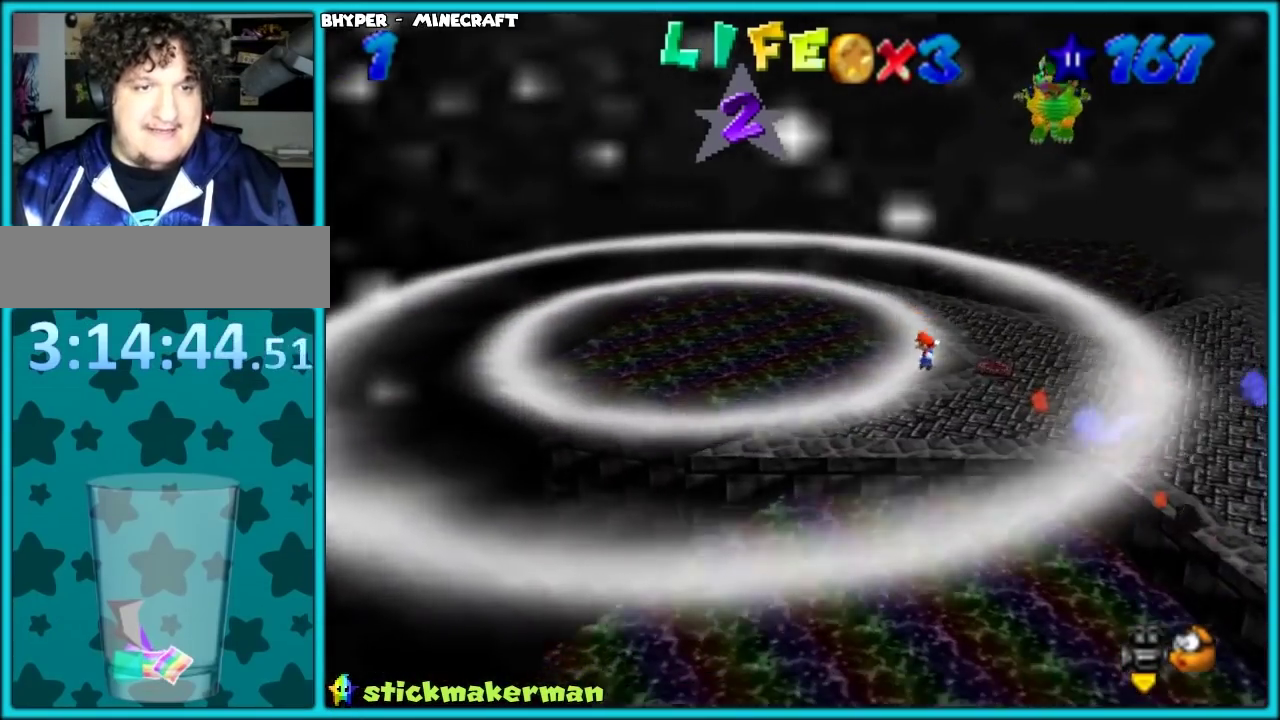
{"buttons": [], "left_stick": "up-right", "events": [[50, "B", "down"], [50, "left_stick", "up"], [167, "B", "up"], [167, "left_stick", "down-right"], [283, "C_LEFT", "down"], [383, "C_LEFT", "up"], [383, "left_stick", "right"], [450, "left_stick", "up-right"]]}
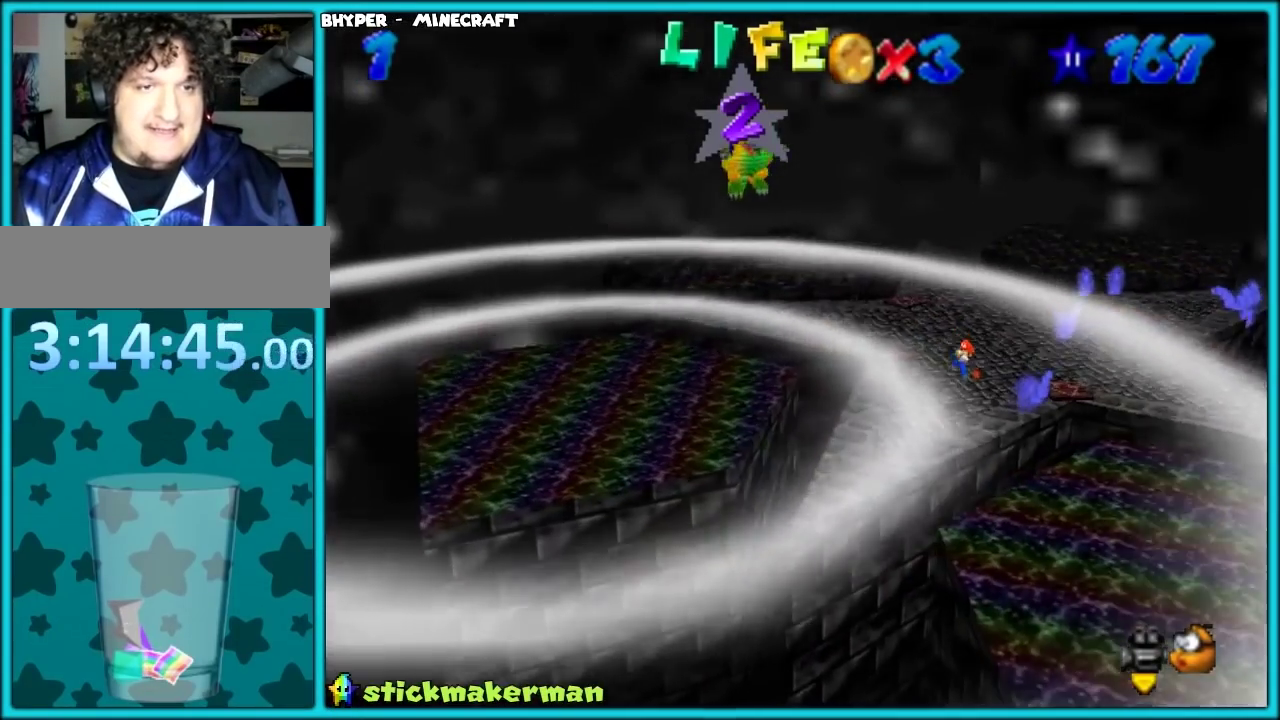
{"buttons": ["A"], "left_stick": "left", "events": [[183, "A", "down"], [500, "left_stick", "left"]]}
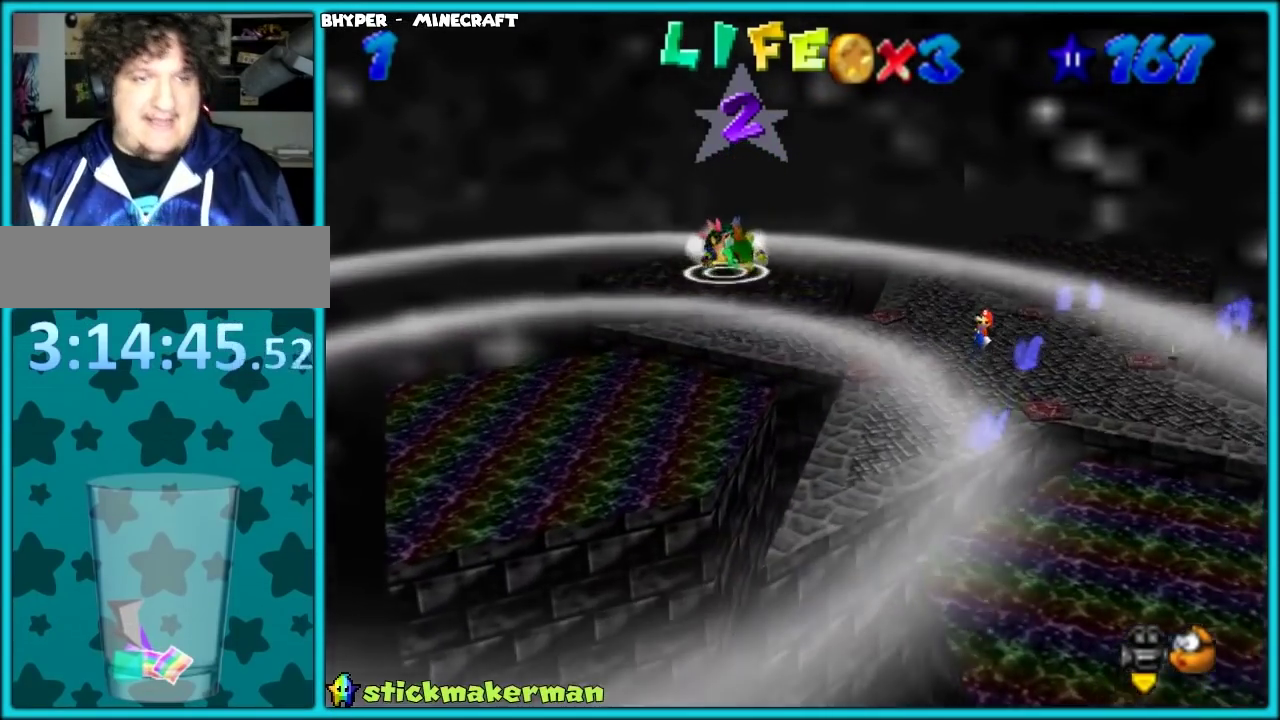
{"buttons": ["B"], "left_stick": "left", "events": [[33, "left_stick", "down-left"], [383, "left_stick", "left"], [400, "B", "down"], [467, "A", "up"]]}
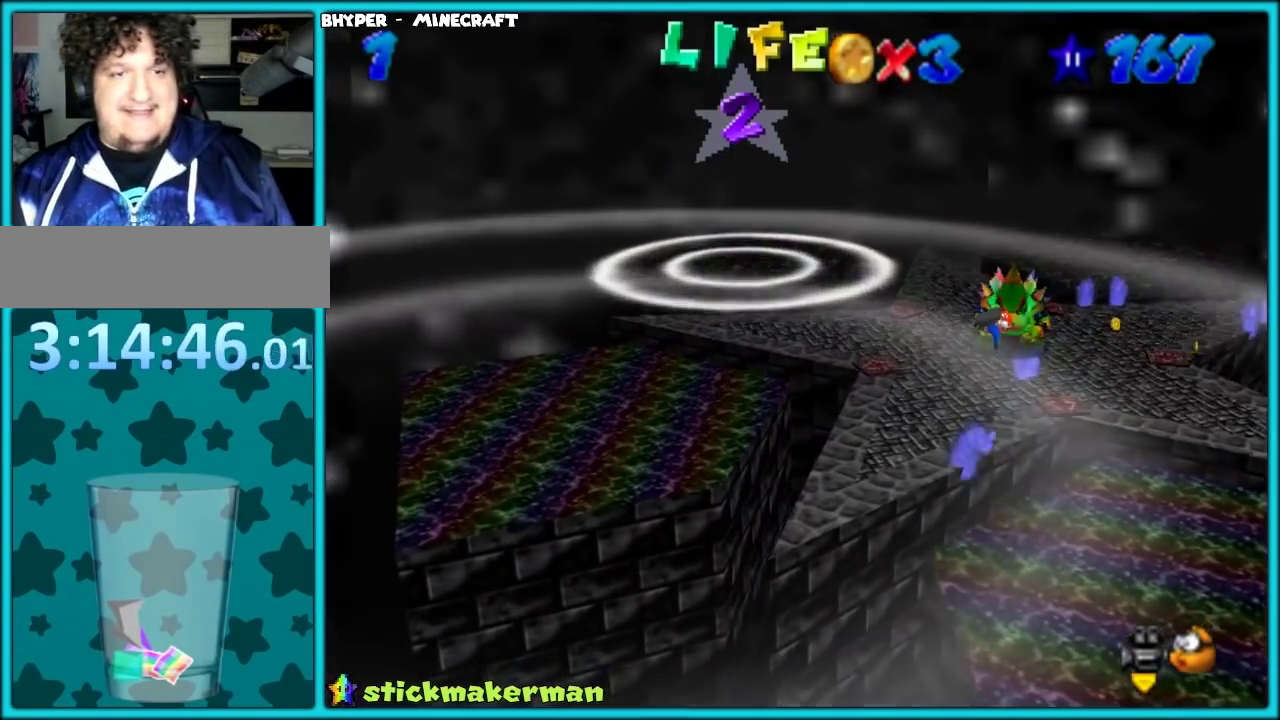
{"buttons": [], "left_stick": "left", "events": [[50, "B", "up"]]}
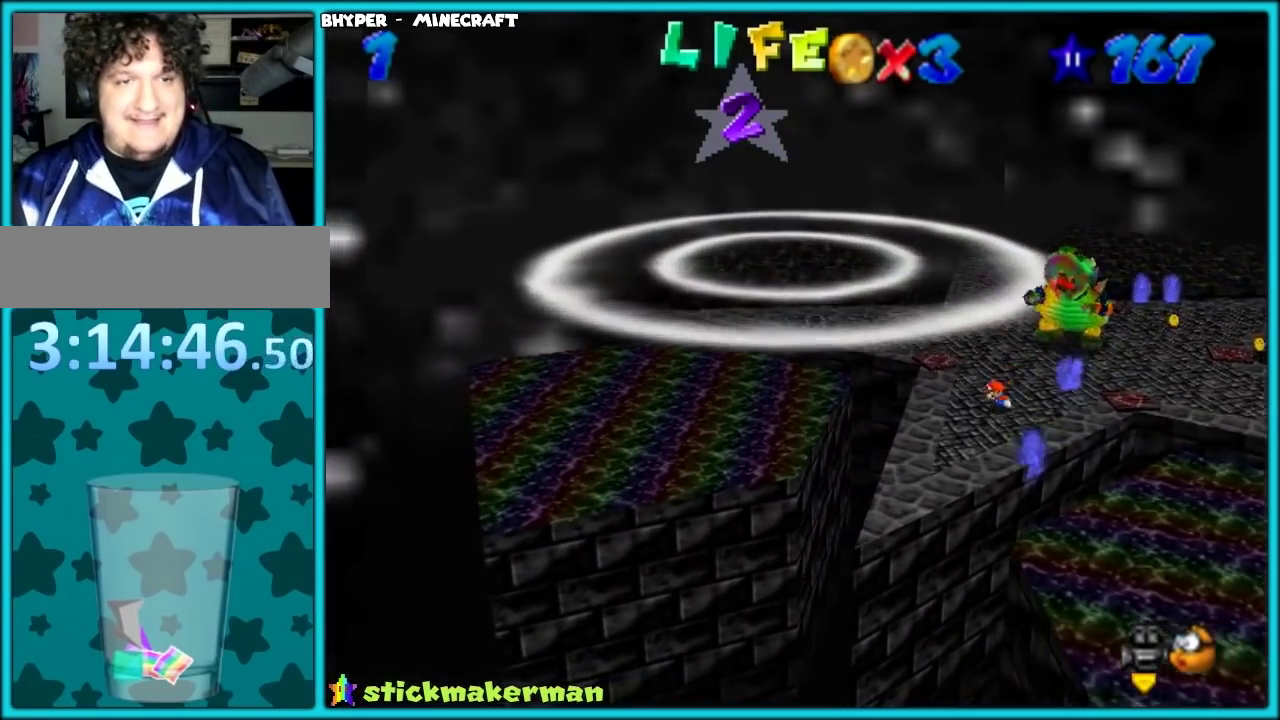
{"buttons": ["A"], "left_stick": "right", "events": [[67, "left_stick", "down-left"], [117, "left_stick", "down"], [217, "left_stick", "up-right"], [267, "A", "down"], [400, "left_stick", "right"]]}
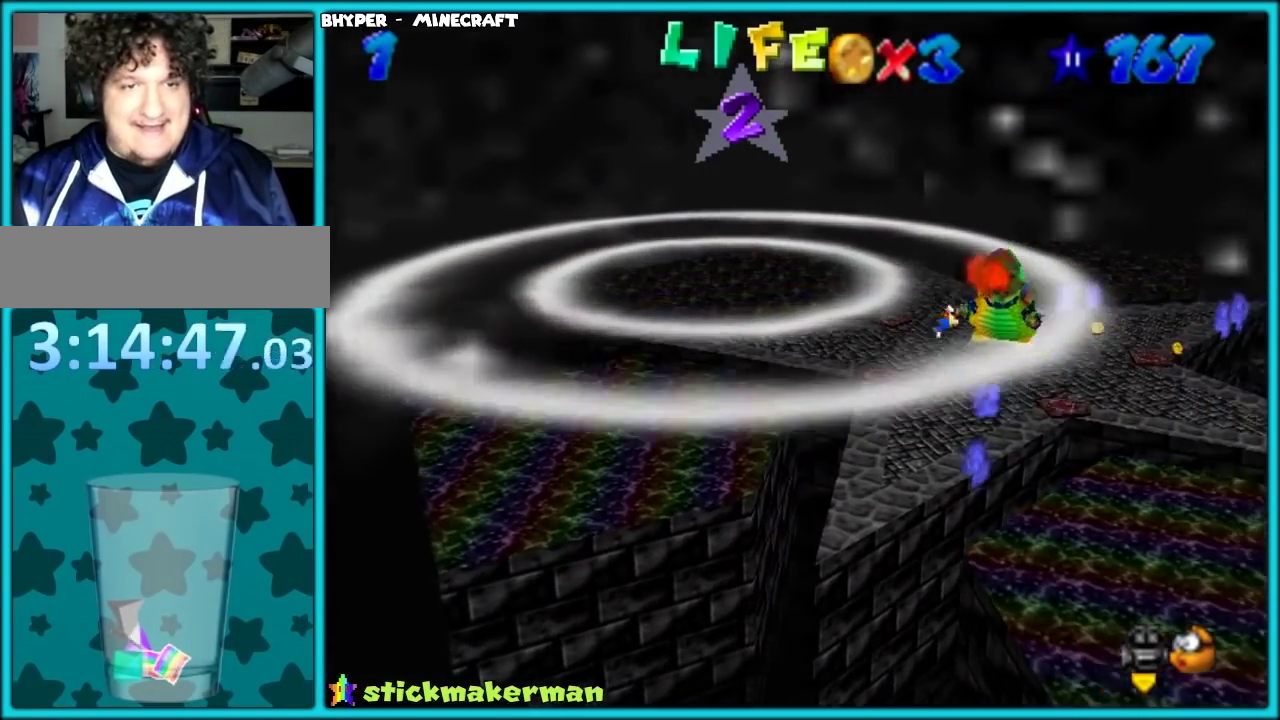
{"buttons": ["C_DOWN", "C_LEFT"], "left_stick": "right", "events": [[150, "A", "up"], [150, "left_stick", "up-right"], [417, "left_stick", "right"], [450, "C_LEFT", "down"], [483, "C_DOWN", "down"]]}
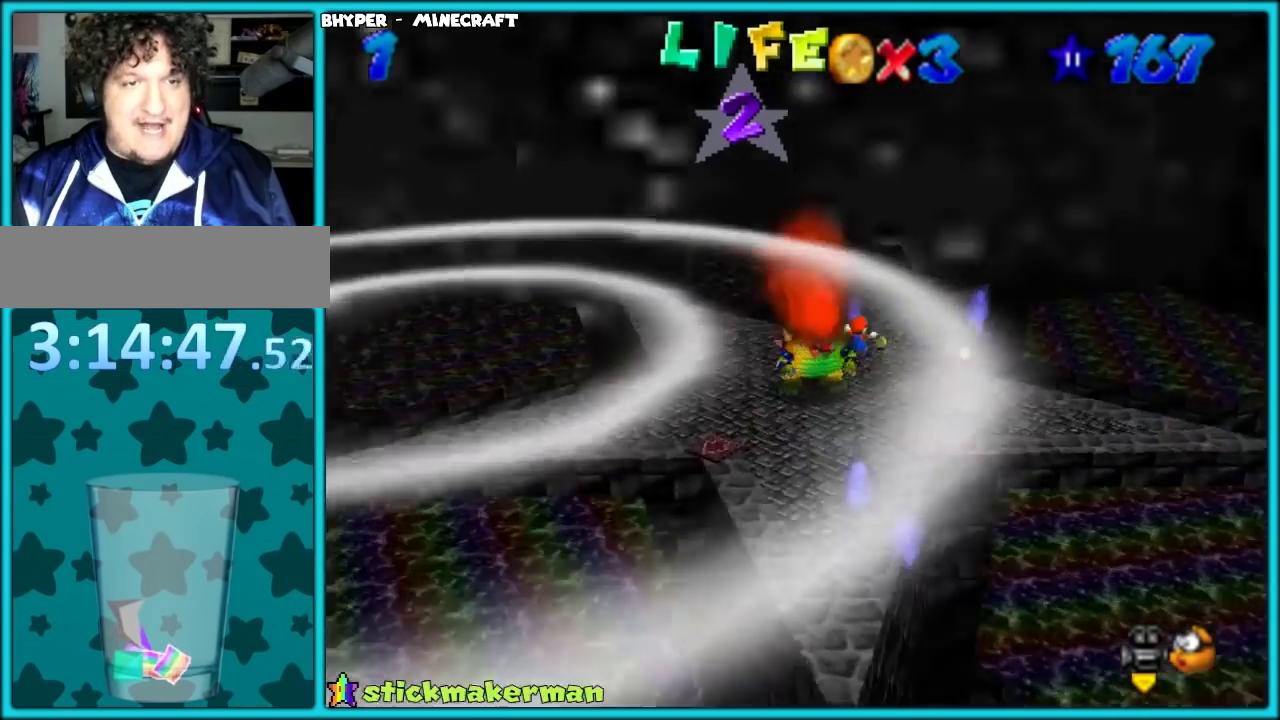
{"buttons": [], "left_stick": "up-right", "events": [[83, "C_DOWN", "up"], [83, "C_LEFT", "up"], [133, "left_stick", "up-right"], [283, "C_RIGHT", "down"], [433, "C_RIGHT", "up"]]}
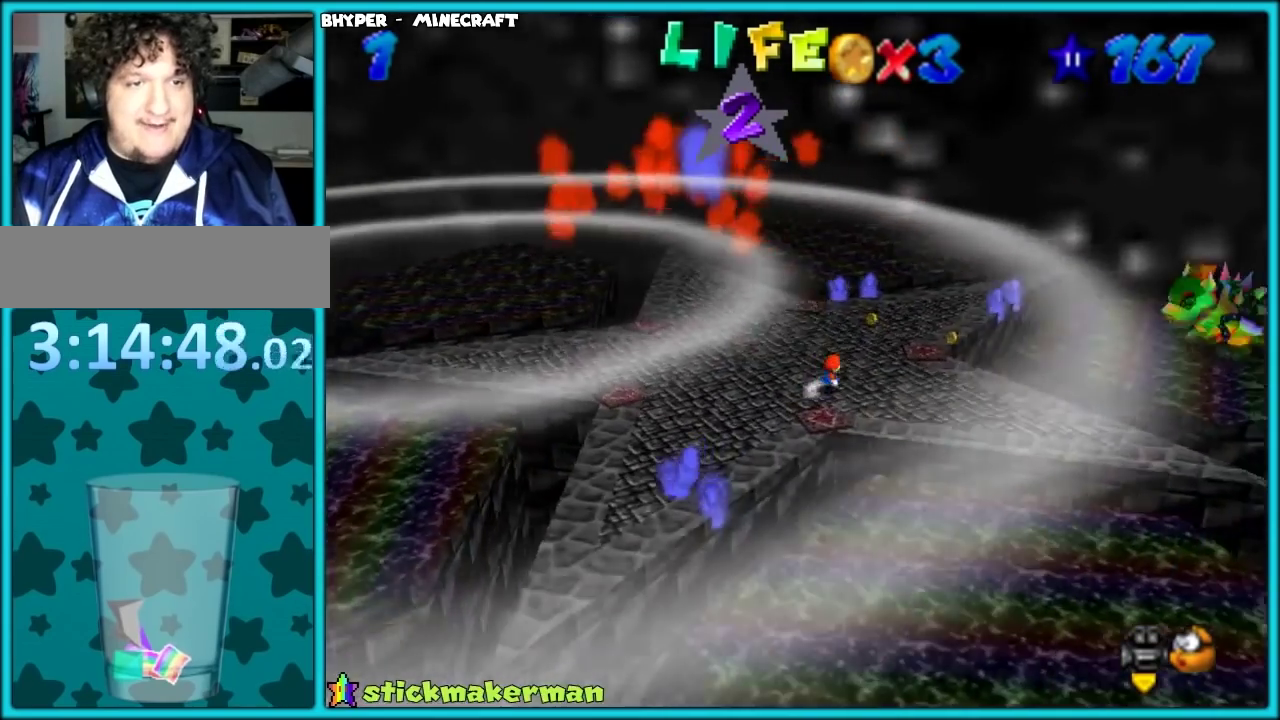
{"buttons": [], "left_stick": "up-right", "events": [[33, "left_stick", "right"], [183, "left_stick", "up-right"]]}
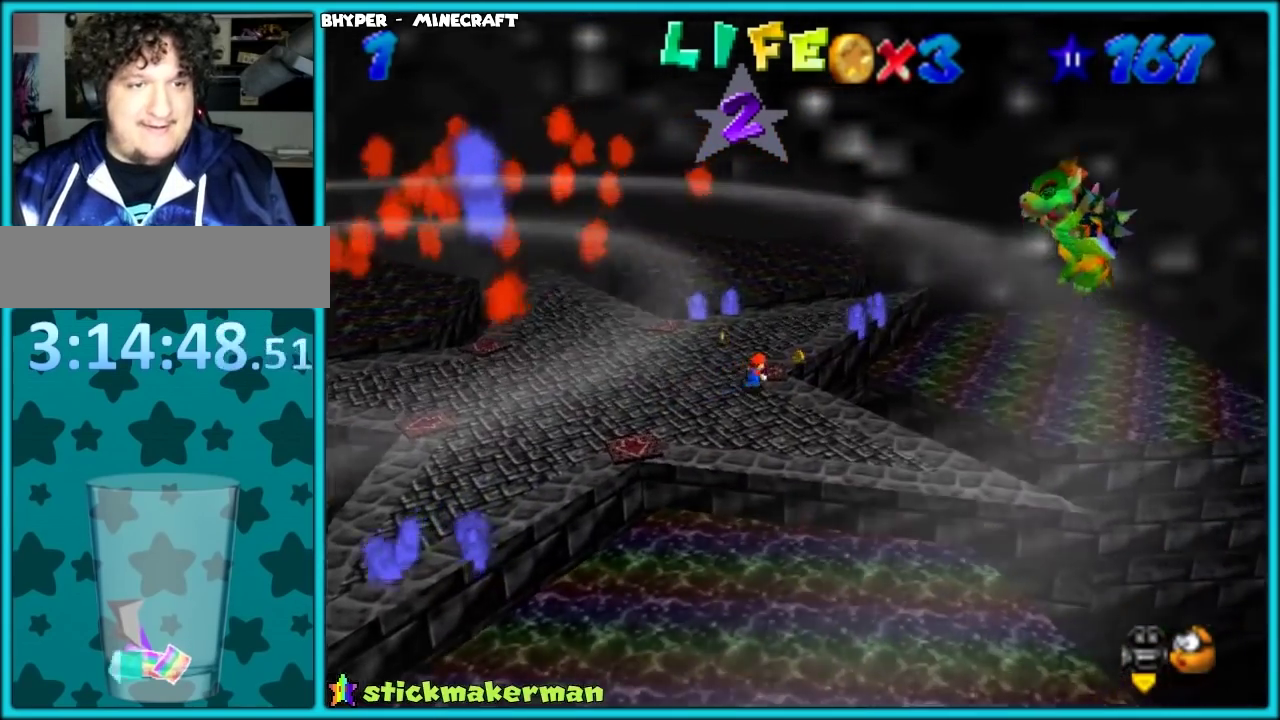
{"buttons": [], "left_stick": "up-left", "events": [[283, "left_stick", "up"], [450, "left_stick", "up-left"]]}
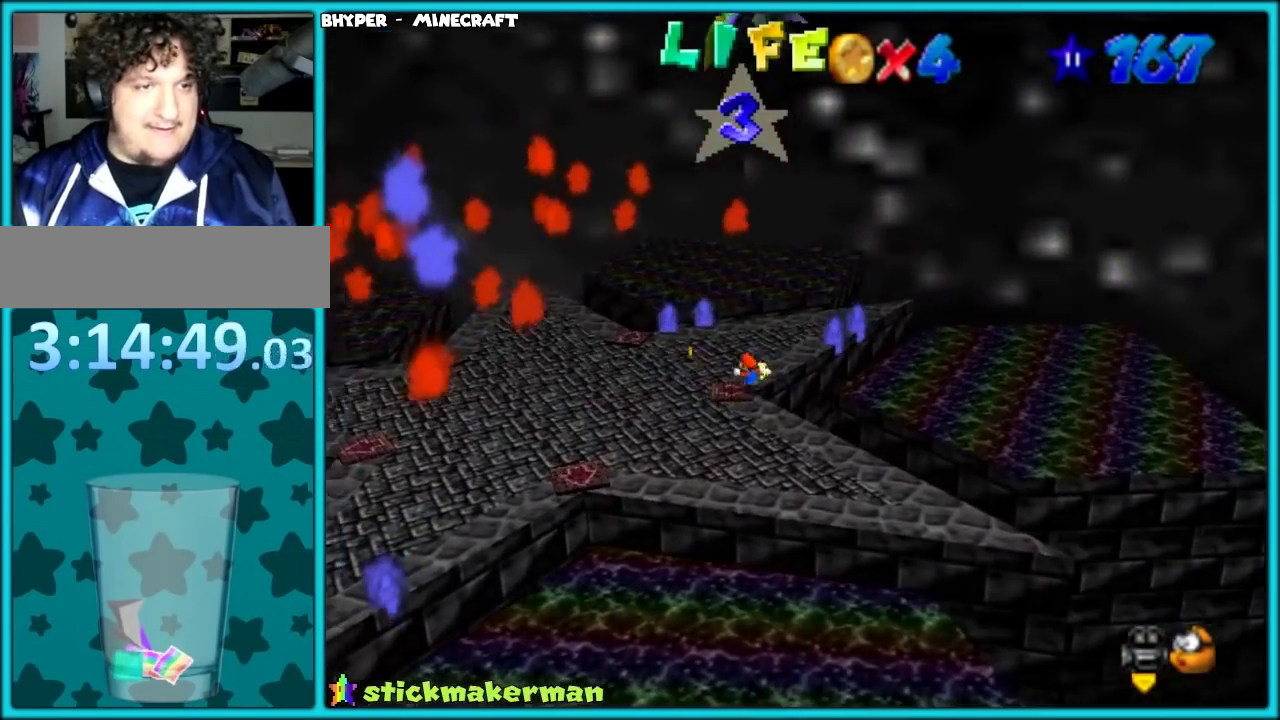
{"buttons": [], "left_stick": "up-left", "events": [[417, "A", "down"], [467, "A", "up"]]}
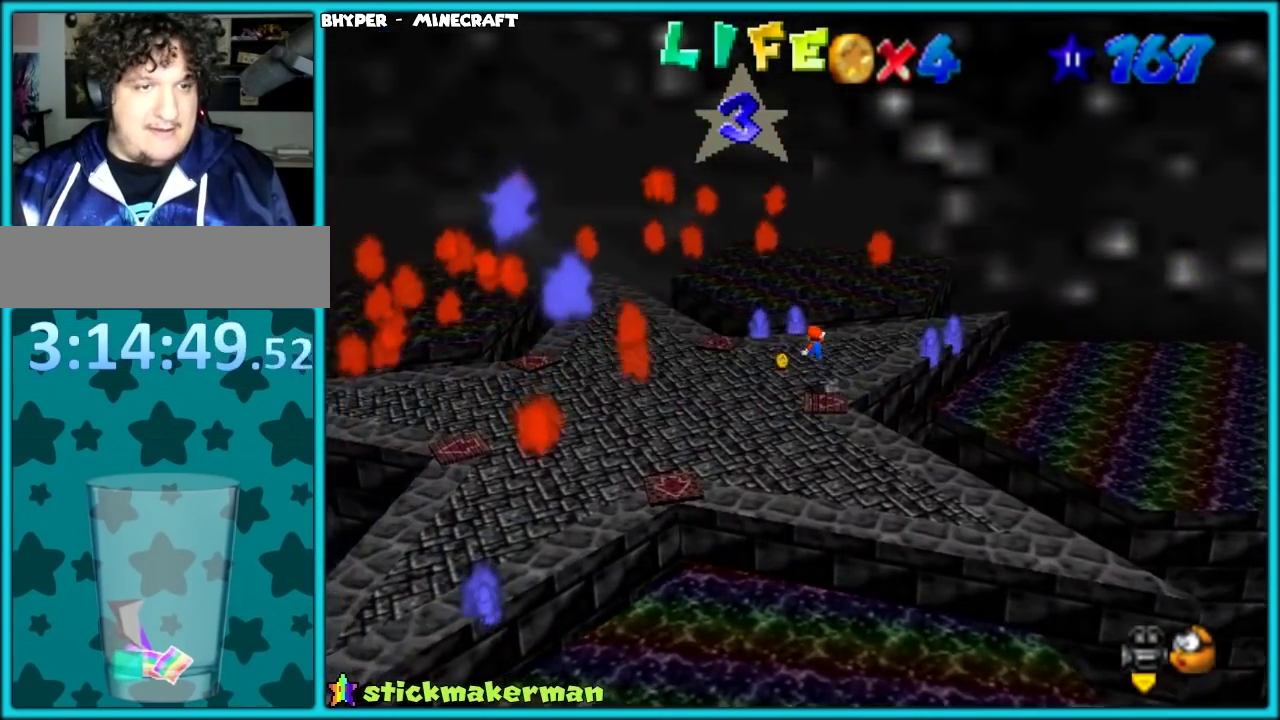
{"buttons": [], "left_stick": "up-left", "events": [[250, "left_stick", "center"], [383, "left_stick", "up-left"]]}
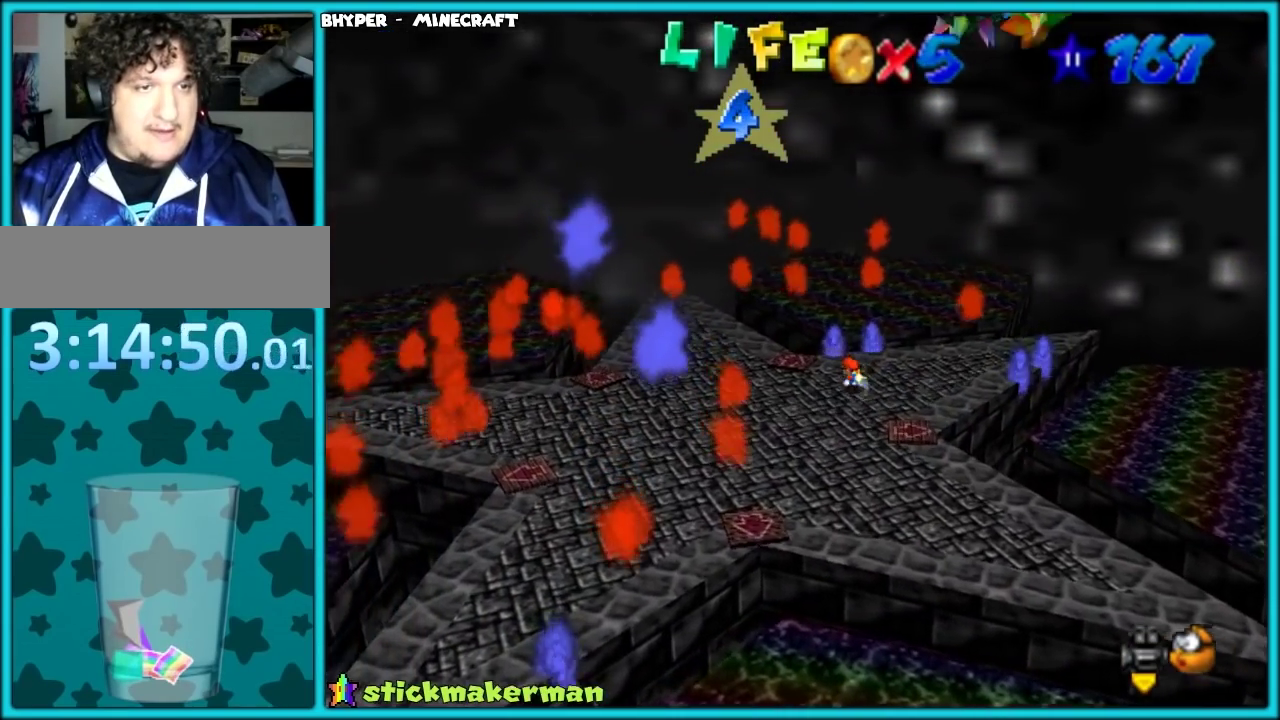
{"buttons": [], "left_stick": "down", "events": [[17, "left_stick", "left"], [150, "left_stick", "down-left"], [300, "left_stick", "down"]]}
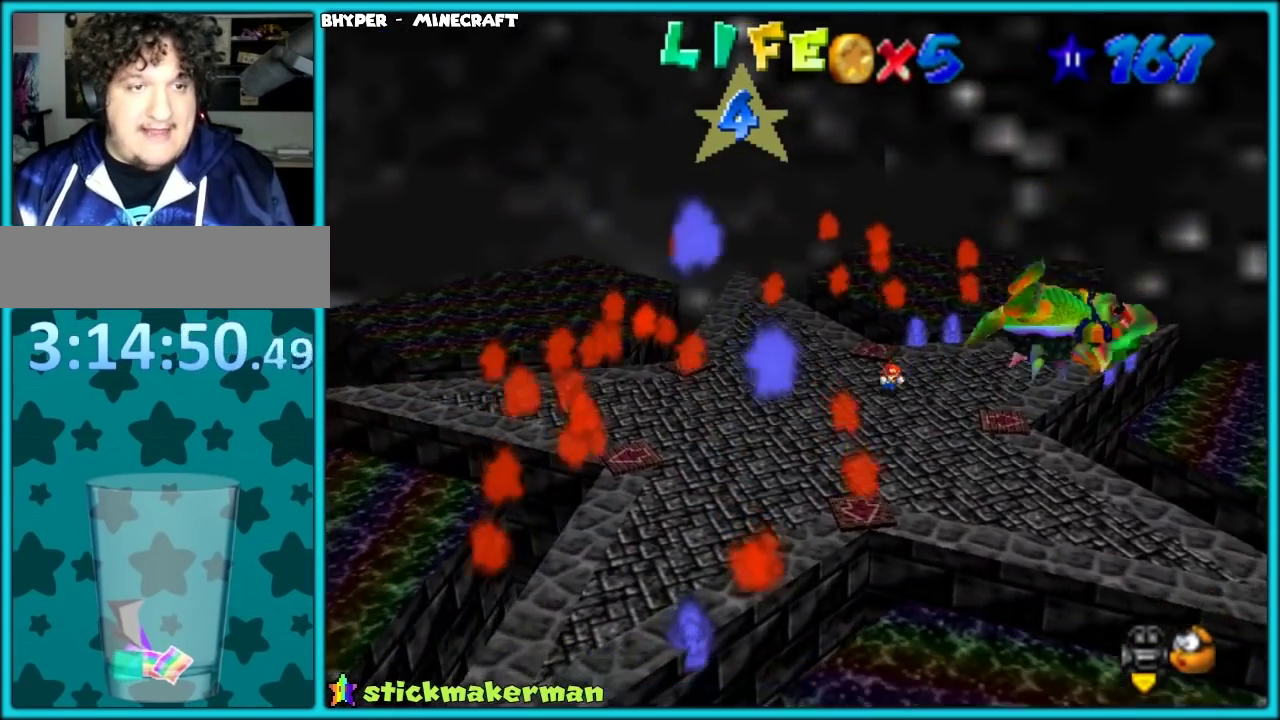
{"buttons": [], "left_stick": "down", "events": [[50, "left_stick", "up"], [117, "A", "down"], [150, "left_stick", "up-left"], [233, "left_stick", "down"], [267, "R1", "down"], [367, "R1", "up"], [383, "A", "up"]]}
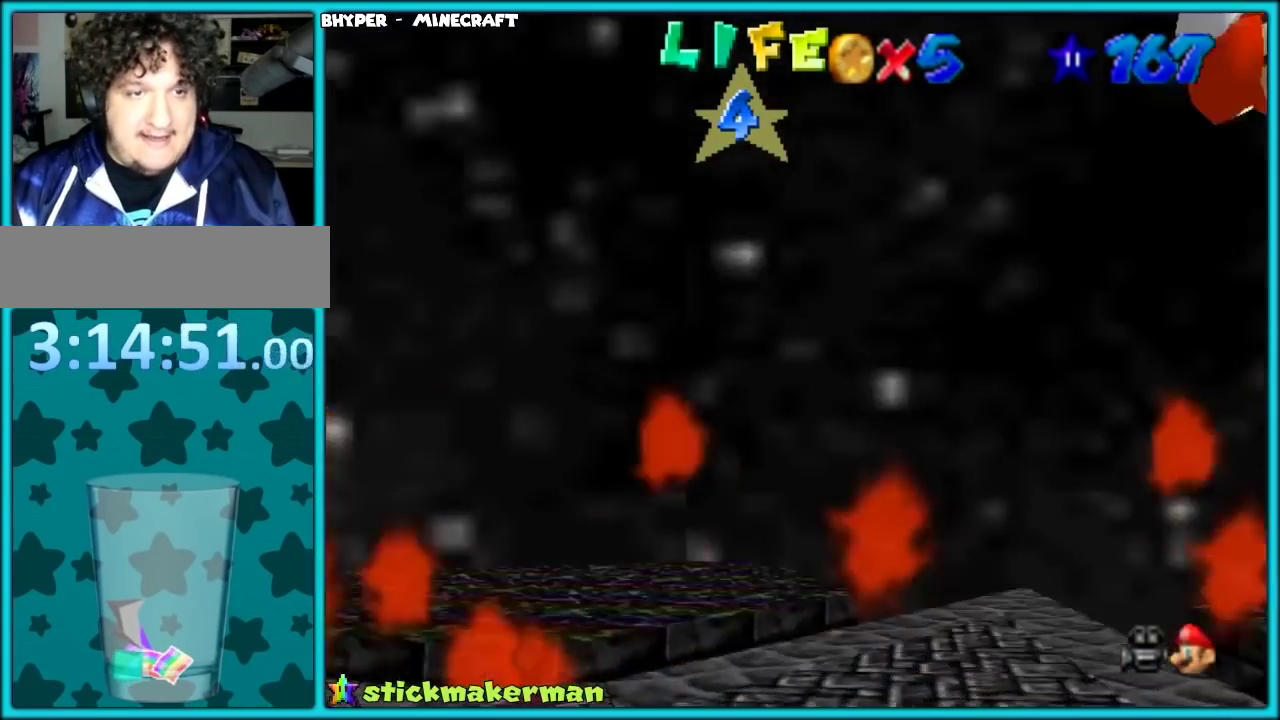
{"buttons": [], "left_stick": "up-left", "events": [[50, "C_DOWN", "down"], [50, "left_stick", "down-left"], [167, "C_DOWN", "up"], [200, "left_stick", "left"], [333, "C_DOWN", "down"], [333, "C_RIGHT", "down"], [367, "left_stick", "center"], [400, "C_RIGHT", "up"], [417, "C_DOWN", "up"], [467, "left_stick", "up-left"]]}
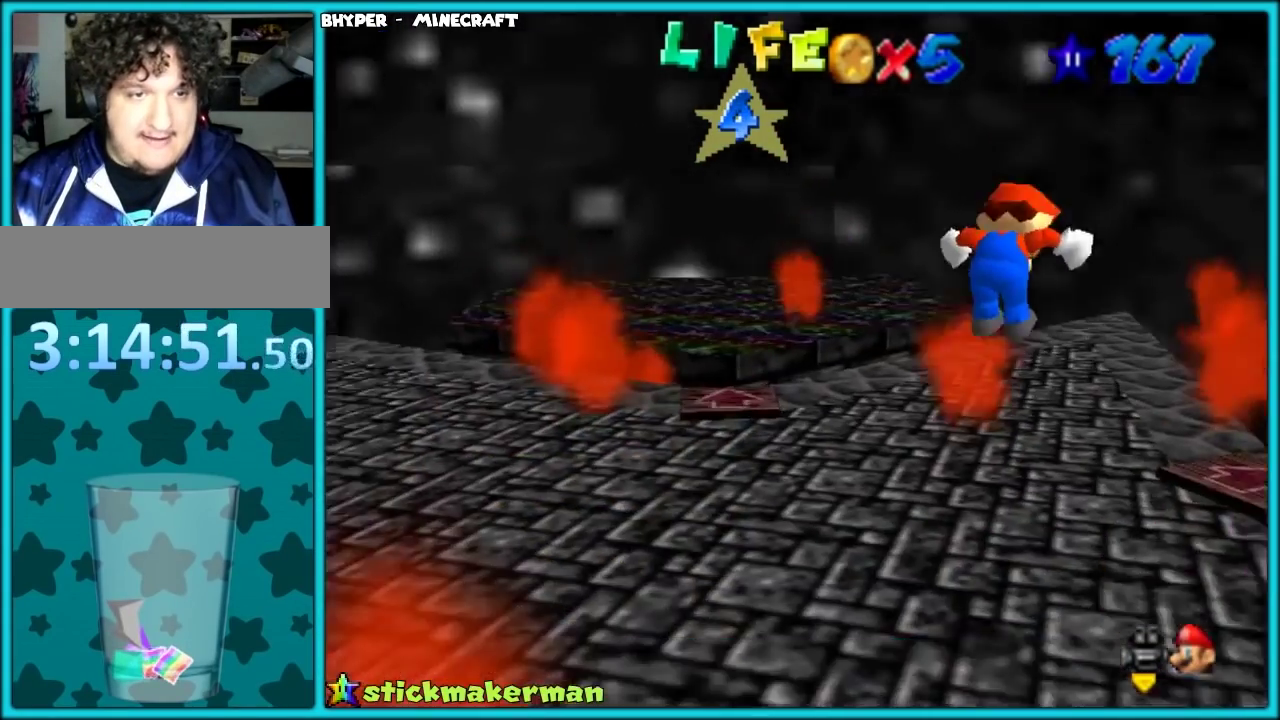
{"buttons": [], "left_stick": "up", "events": [[50, "C_DOWN", "down"], [50, "C_RIGHT", "down"], [117, "left_stick", "up"], [133, "C_DOWN", "up"], [167, "C_RIGHT", "up"], [233, "left_stick", "center"], [317, "left_stick", "up"]]}
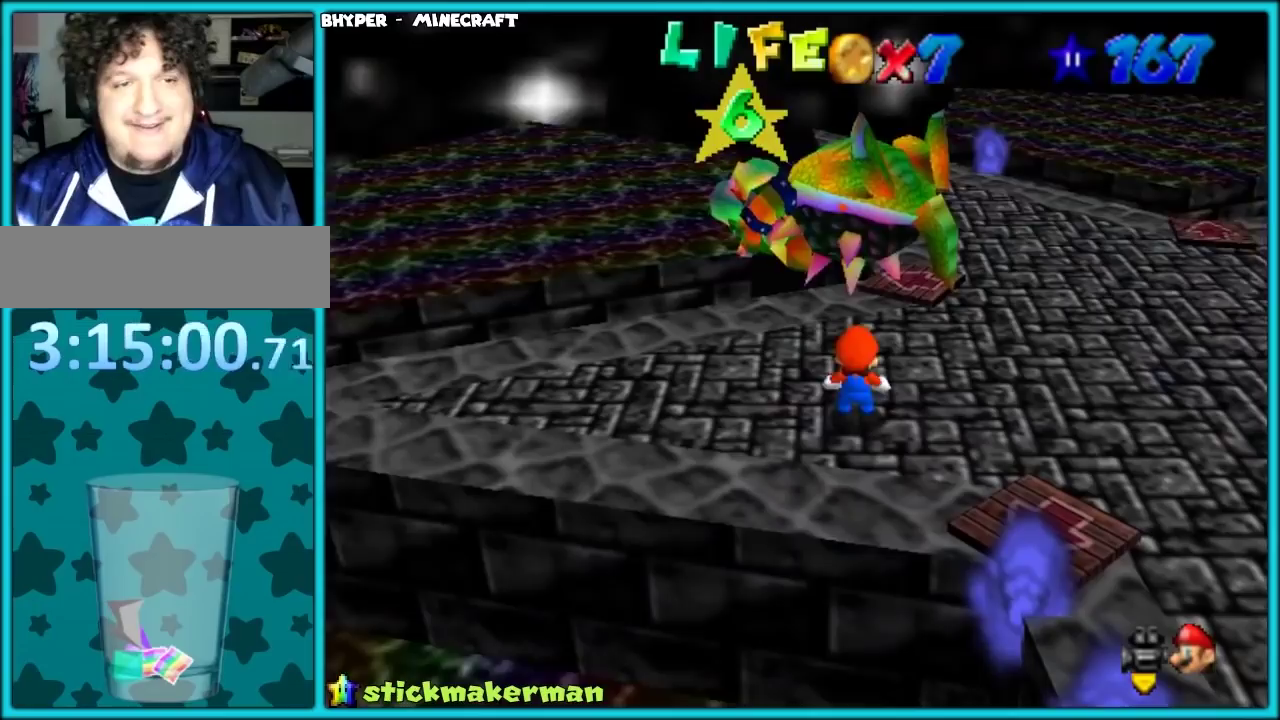
{"buttons": [], "left_stick": "center", "events": [[300, "left_stick", "center"]]}
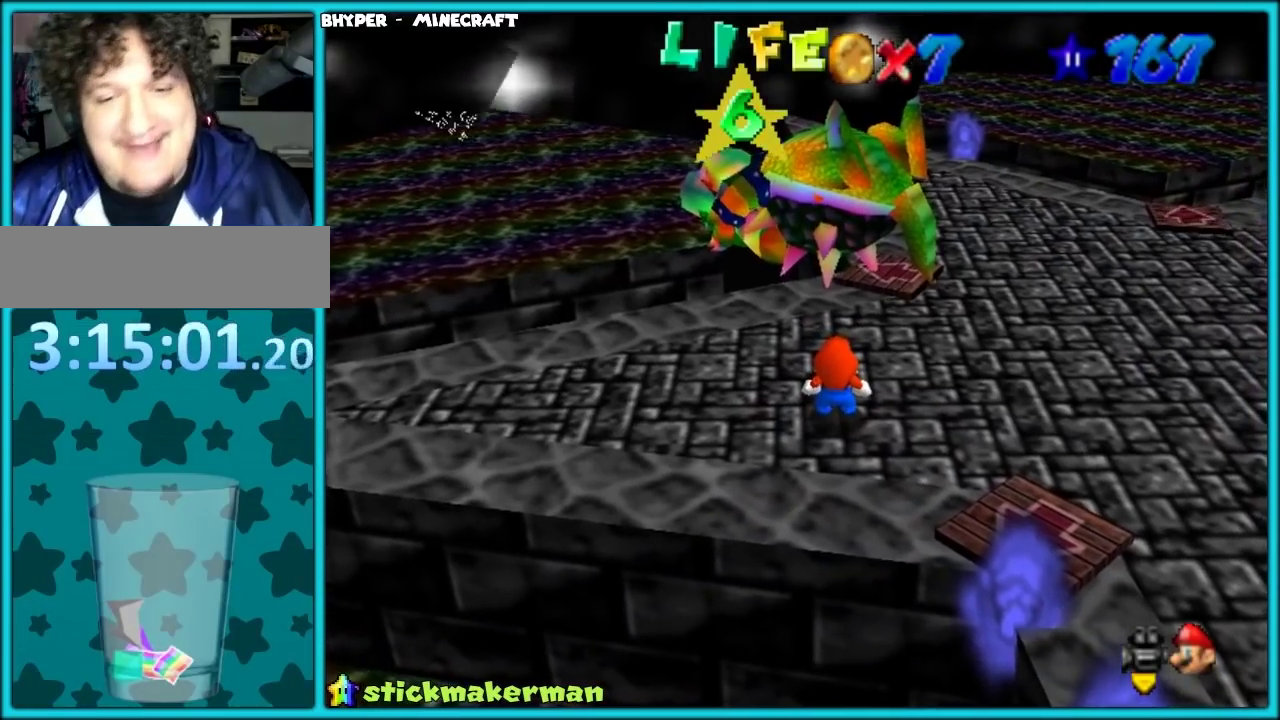
{"buttons": [], "left_stick": "center", "events": []}
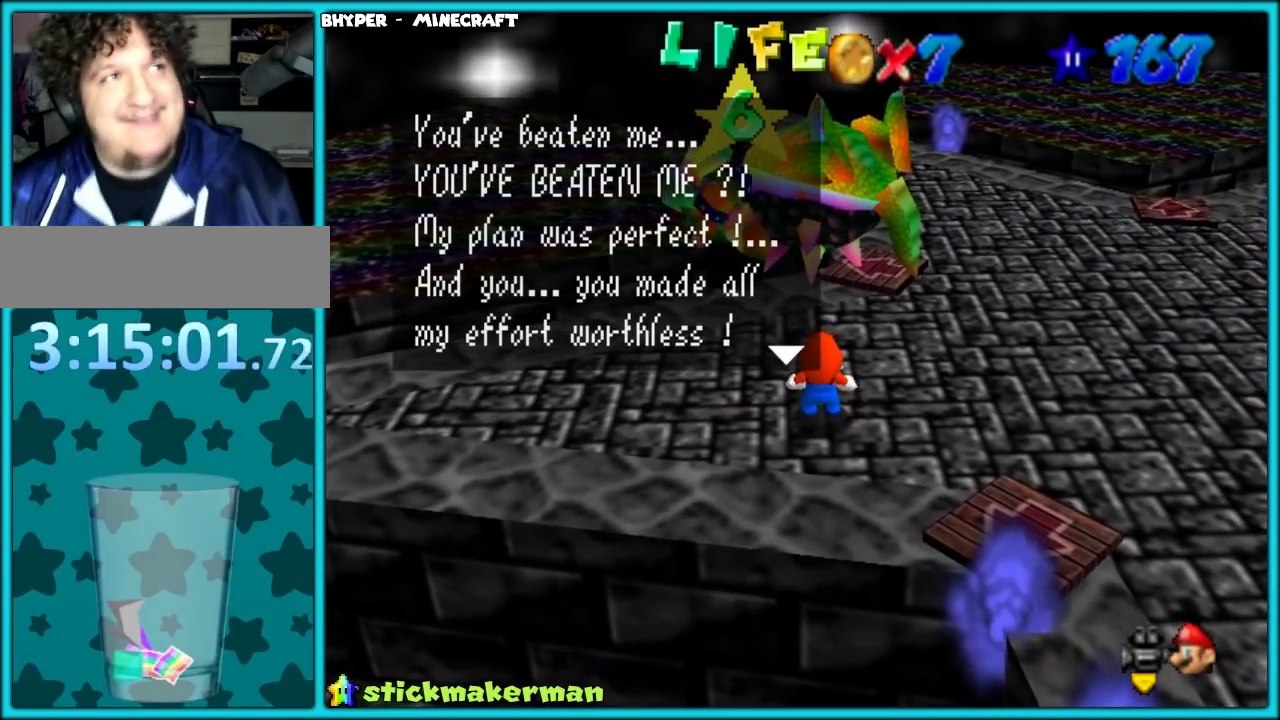
{"buttons": [], "left_stick": "center", "events": []}
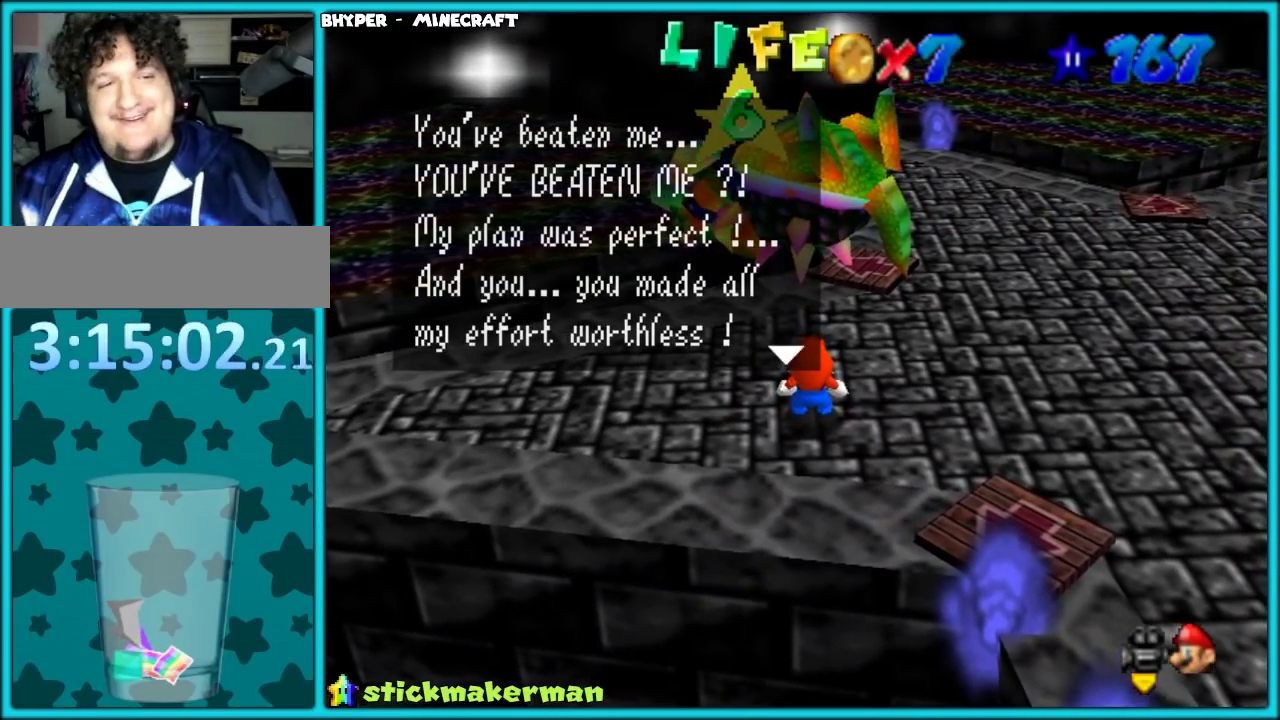
{"buttons": [], "left_stick": "center", "events": []}
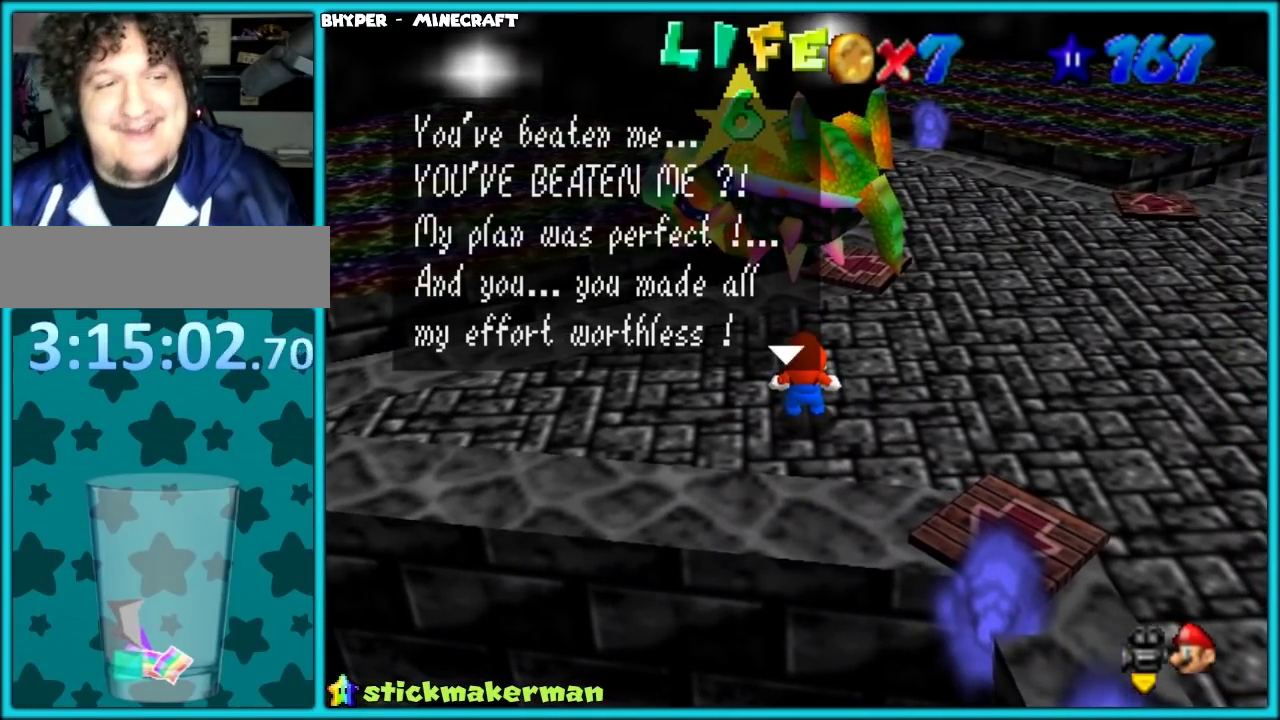
{"buttons": [], "left_stick": "center", "events": []}
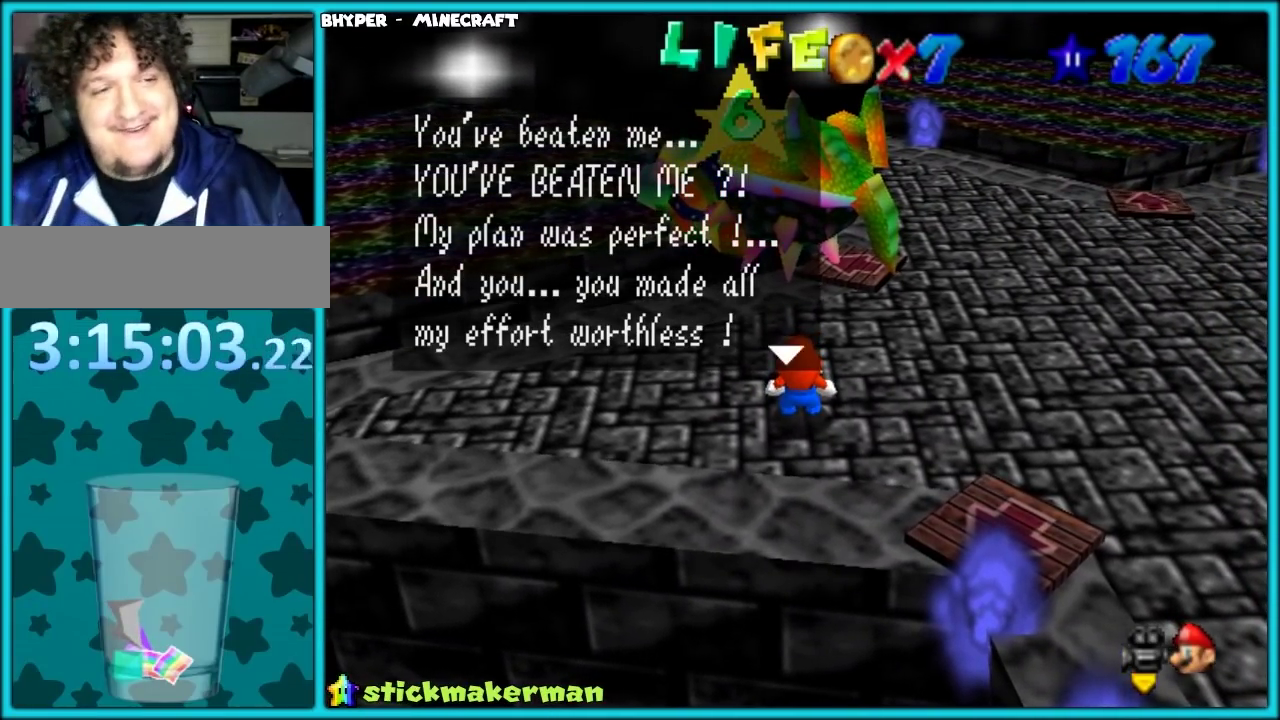
{"buttons": [], "left_stick": "center", "events": [[383, "A", "down"], [450, "A", "up"]]}
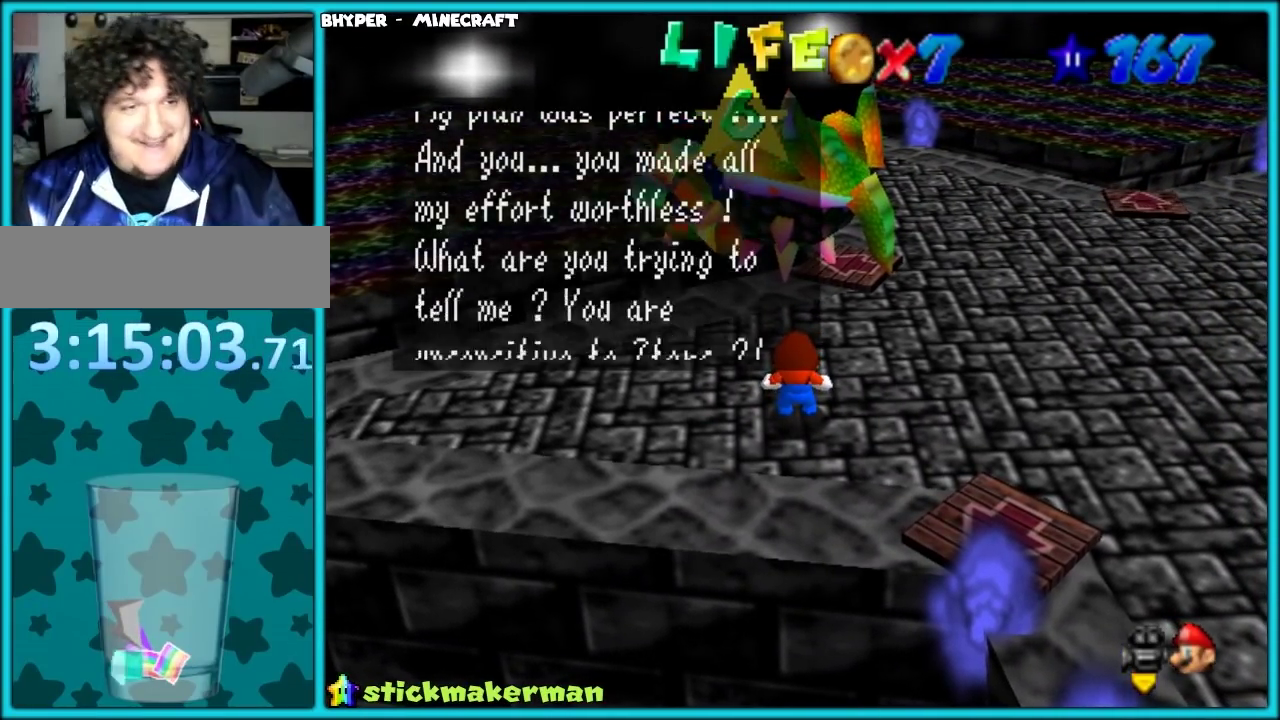
{"buttons": [], "left_stick": "center", "events": []}
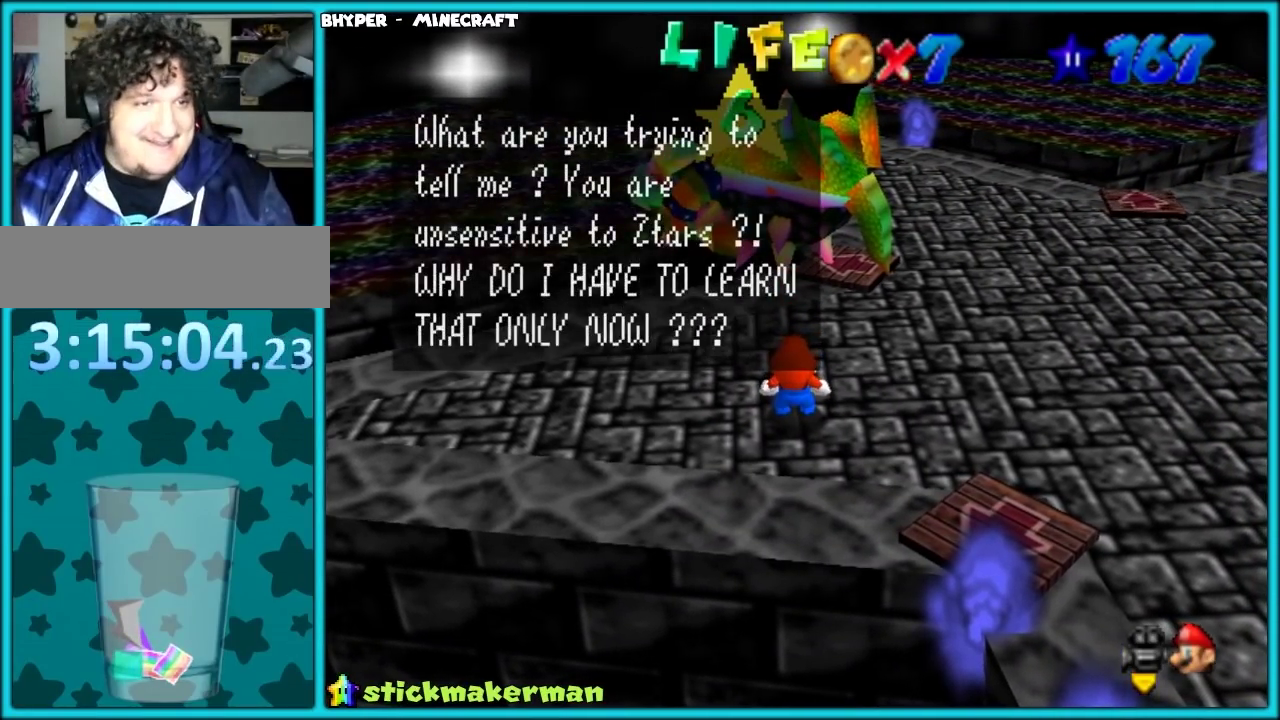
{"buttons": [], "left_stick": "center", "events": []}
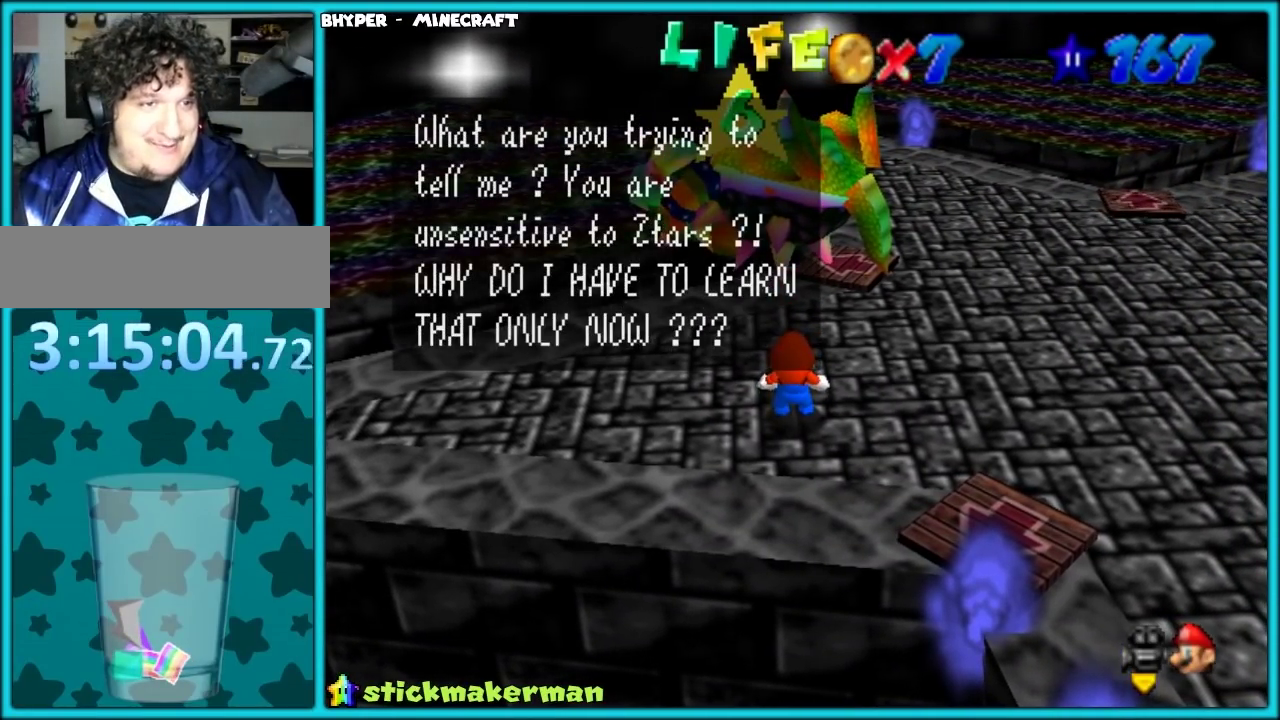
{"buttons": [], "left_stick": "center", "events": []}
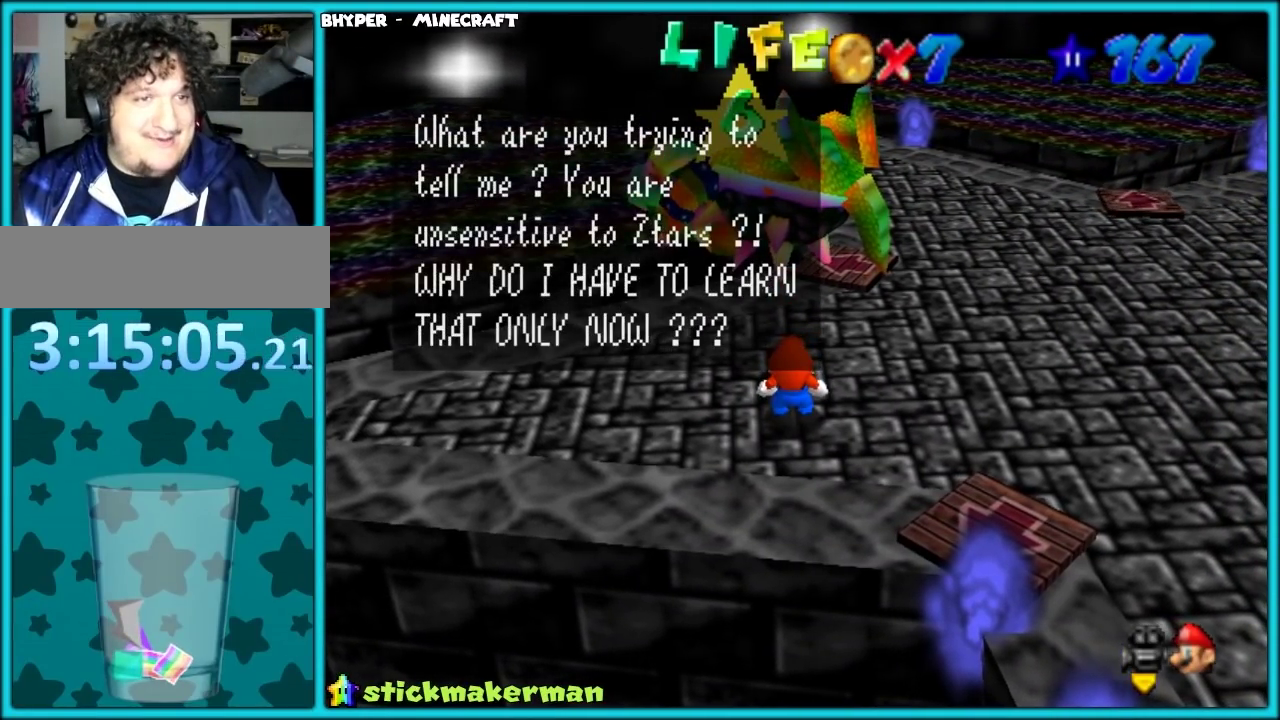
{"buttons": ["A"], "left_stick": "center", "events": [[467, "A", "down"]]}
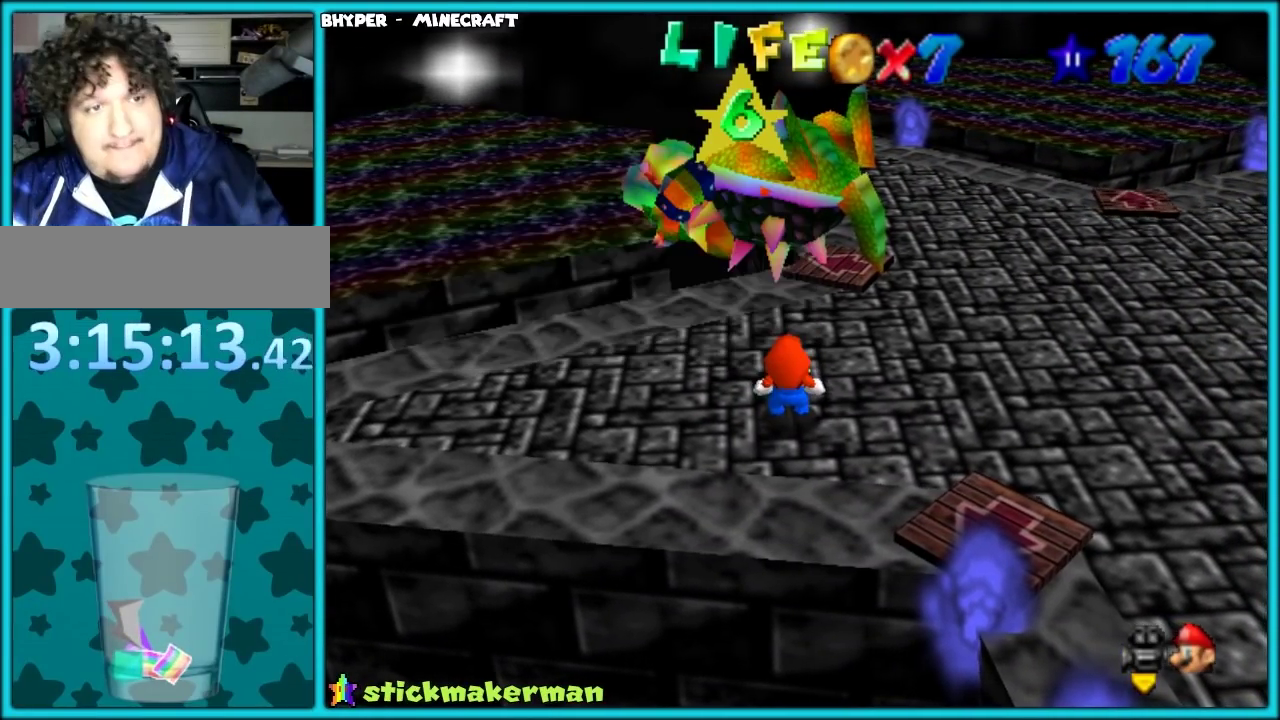
{"buttons": [], "left_stick": "center", "events": [[33, "A", "up"]]}